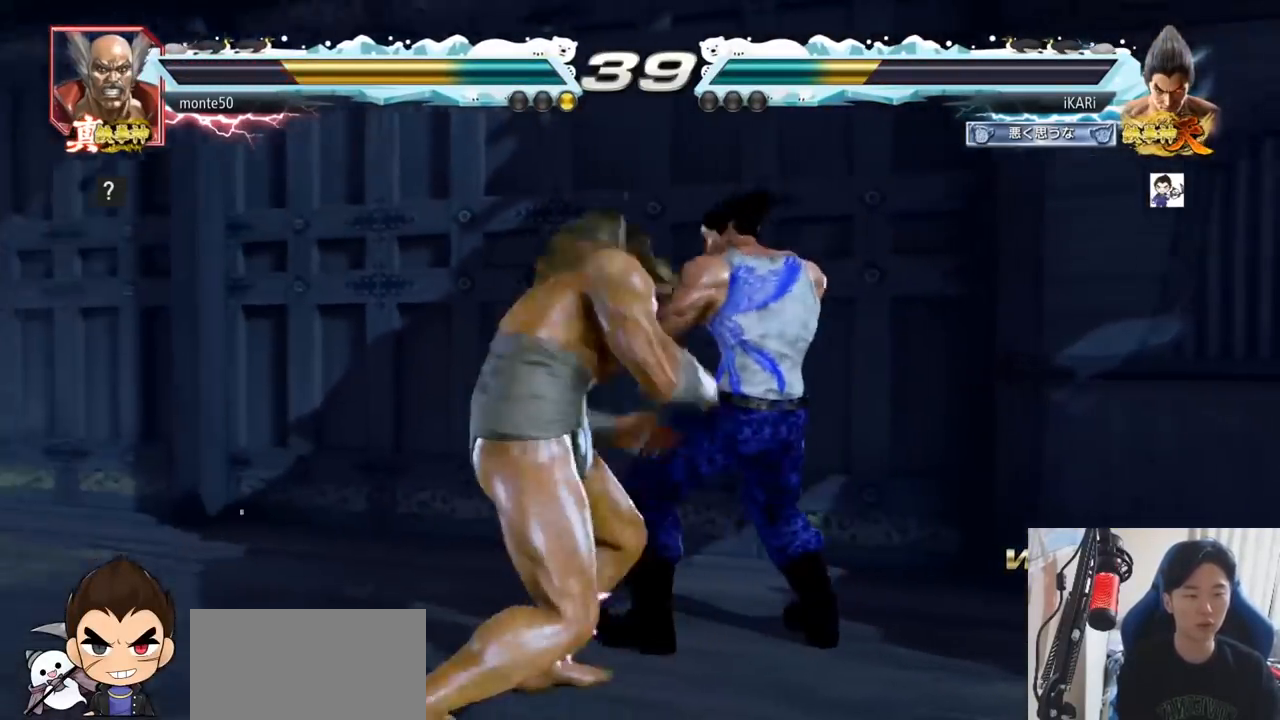
Gameplay with a controller (arcade stick); each line is a JSON object with the inputs held at the frame after it. "events" lists button and stick changes between this image and that frame as [ms after this image, input, new state], when the widget could be followed in between. Not read: L3 R3.
{"buttons": [], "left_stick": "right", "events": [[33, "TRIANGLE", "up"], [50, "TRIANGLE", "down"], [117, "TRIANGLE", "up"], [117, "left_stick", "center"], [434, "left_stick", "right"]]}
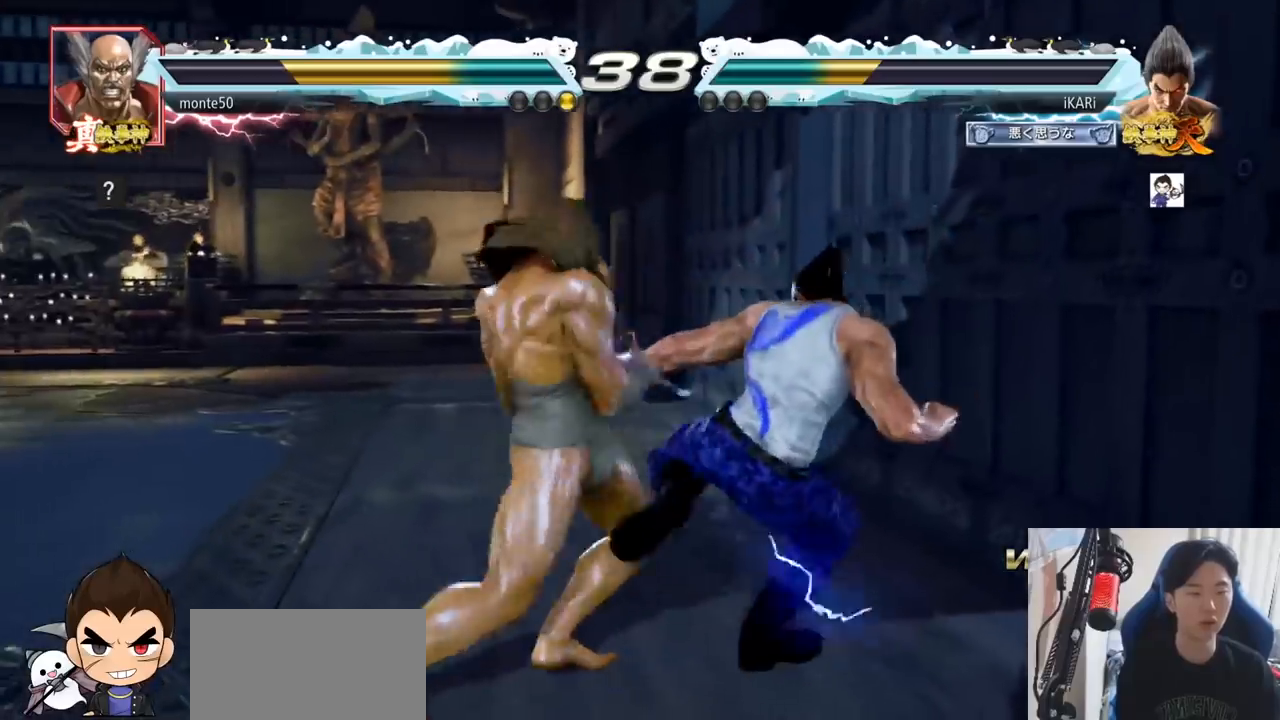
{"buttons": [], "left_stick": "right", "events": []}
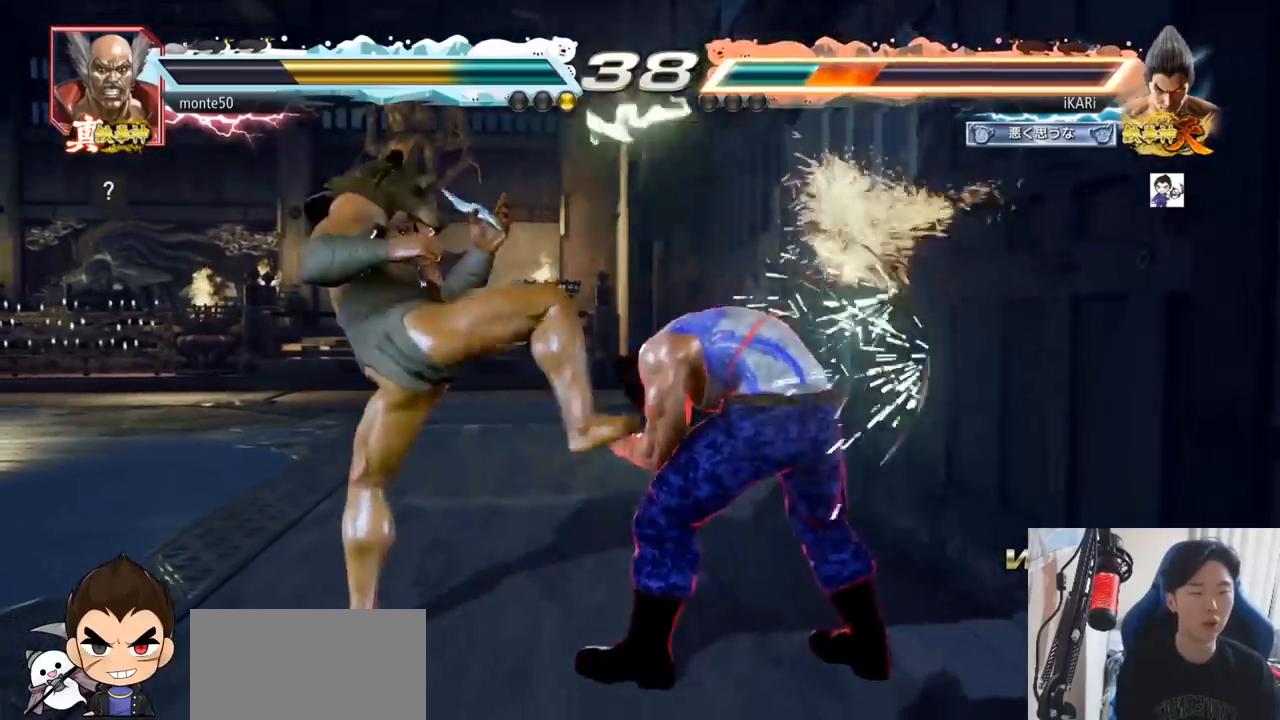
{"buttons": [], "left_stick": "center", "events": [[67, "left_stick", "center"], [350, "TRIANGLE", "down"], [401, "TRIANGLE", "up"], [434, "TRIANGLE", "down"], [501, "TRIANGLE", "up"]]}
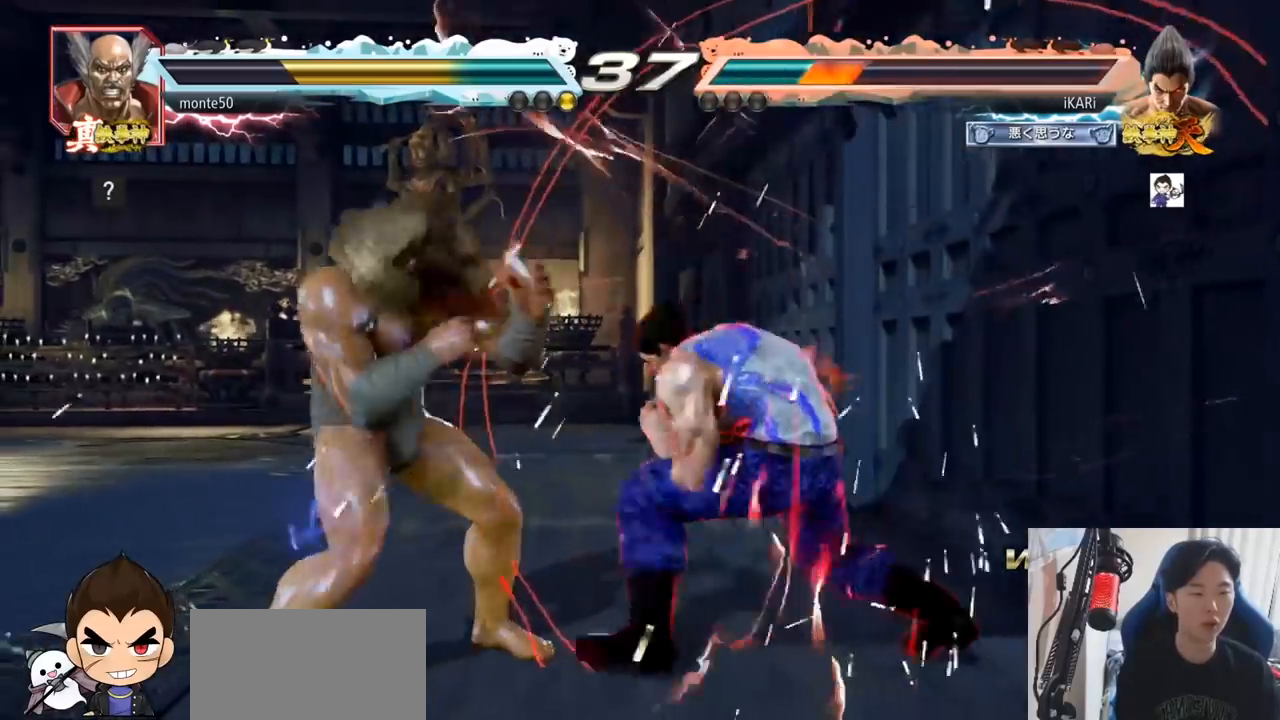
{"buttons": [], "left_stick": "center", "events": [[33, "TRIANGLE", "down"], [100, "TRIANGLE", "up"]]}
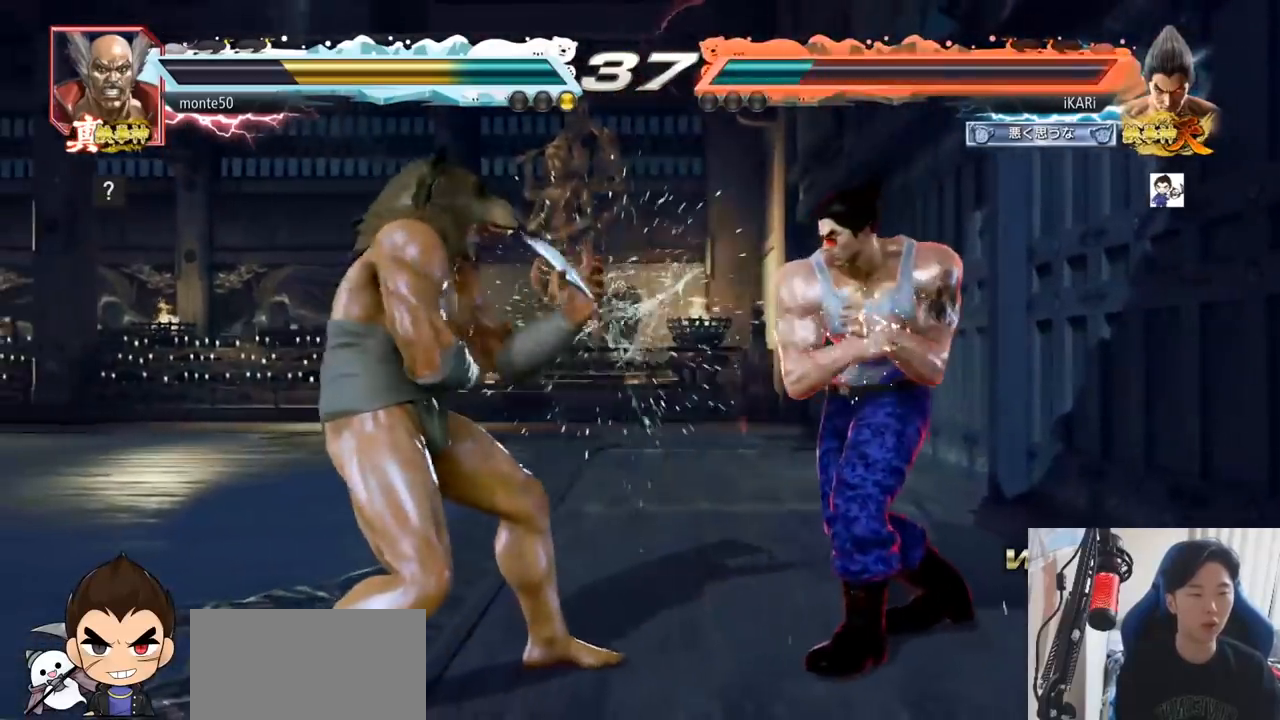
{"buttons": [], "left_stick": "right", "events": [[33, "left_stick", "right"]]}
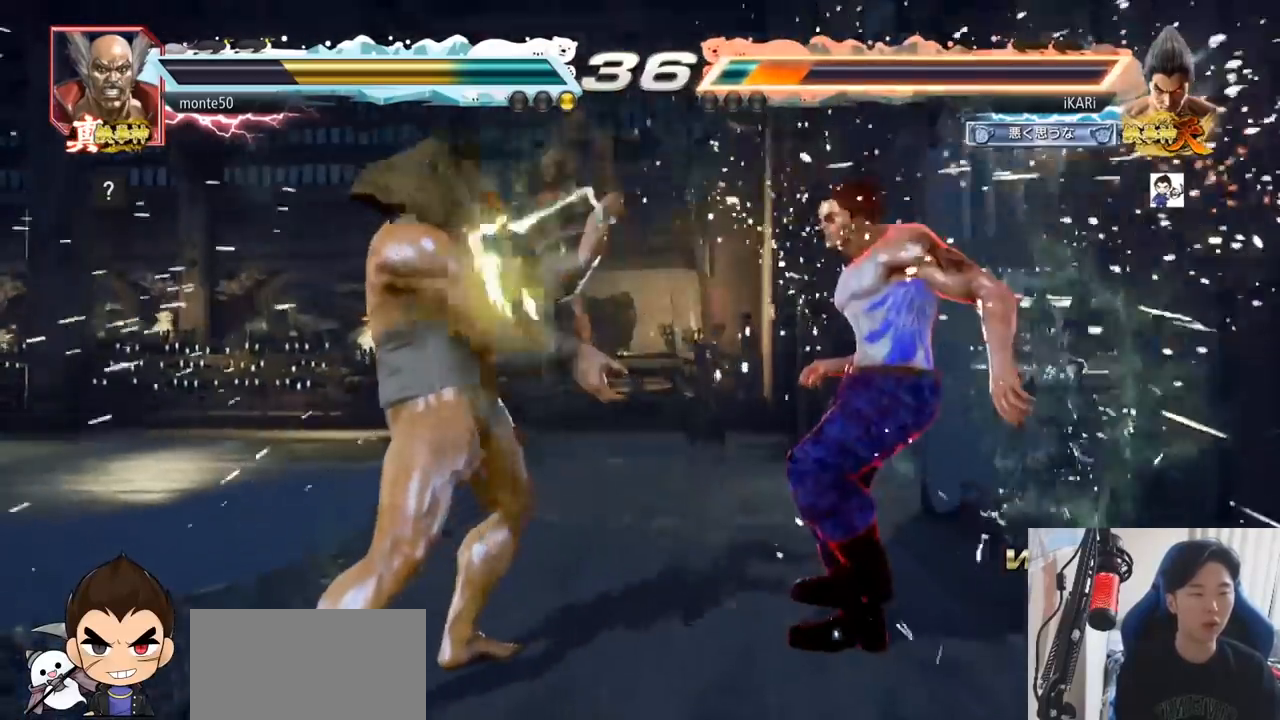
{"buttons": ["SQUARE"], "left_stick": "center", "events": [[200, "TRIANGLE", "down"], [200, "left_stick", "center"], [267, "SQUARE", "down"], [283, "SQUARE", "up"], [300, "TRIANGLE", "up"], [367, "SQUARE", "down"], [367, "TRIANGLE", "down"], [400, "SQUARE", "up"], [417, "SQUARE", "down"], [450, "TRIANGLE", "up"]]}
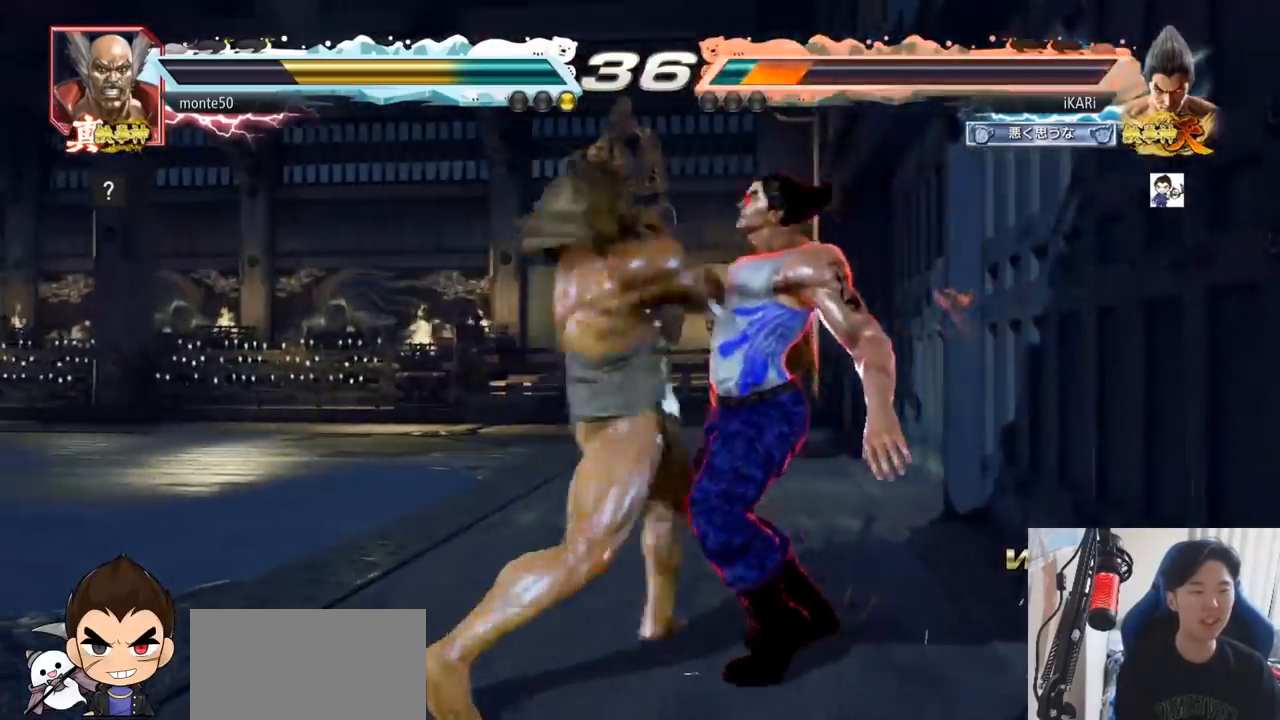
{"buttons": [], "left_stick": "center", "events": [[17, "SQUARE", "up"], [17, "TRIANGLE", "down"], [50, "SQUARE", "down"], [134, "TRIANGLE", "up"], [200, "TRIANGLE", "down"], [234, "SQUARE", "up"], [284, "SQUARE", "down"], [334, "TRIANGLE", "up"], [384, "SQUARE", "up"], [384, "TRIANGLE", "down"], [401, "SQUARE", "down"], [484, "SQUARE", "up"], [484, "TRIANGLE", "up"]]}
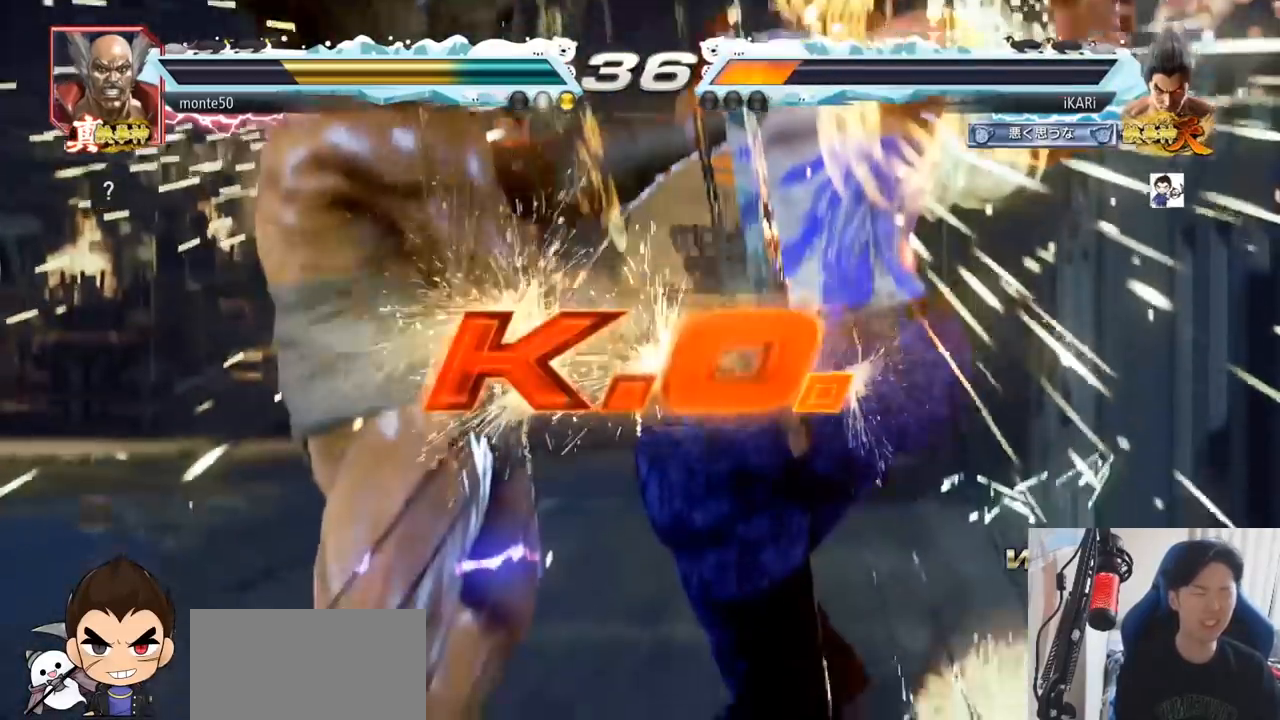
{"buttons": [], "left_stick": "center", "events": []}
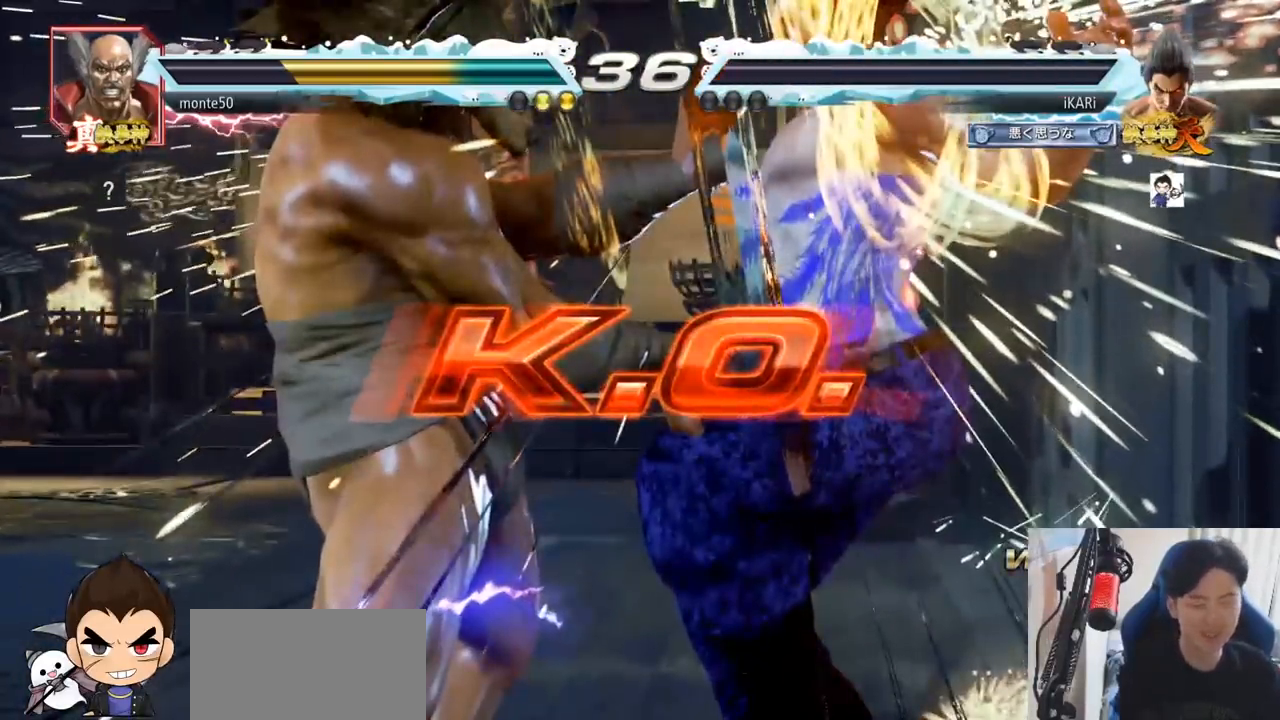
{"buttons": [], "left_stick": "center", "events": []}
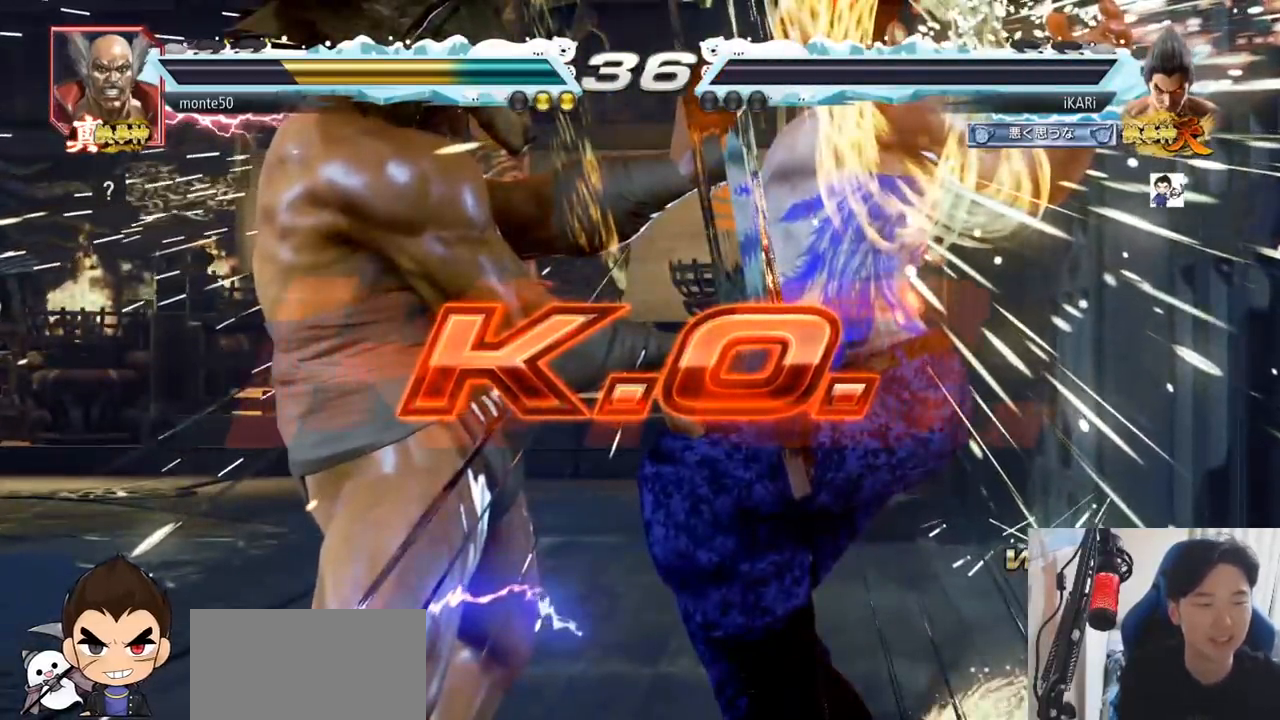
{"buttons": [], "left_stick": "center", "events": []}
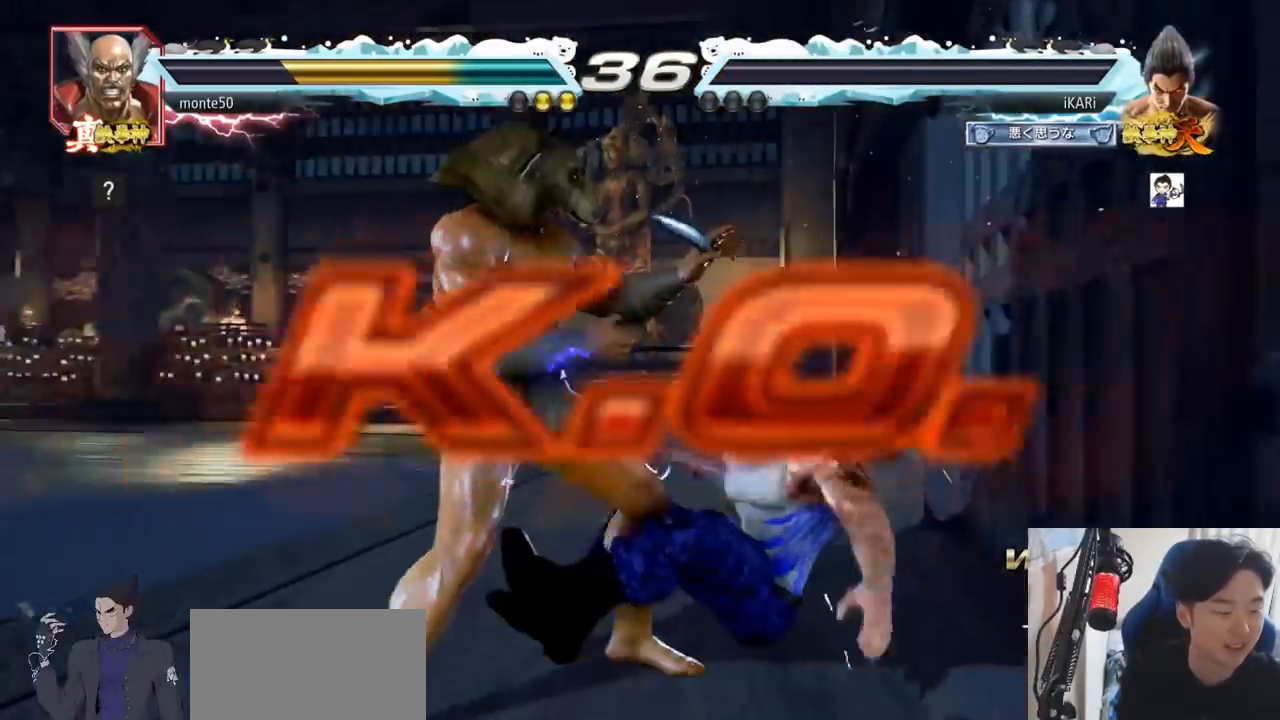
{"buttons": [], "left_stick": "center", "events": []}